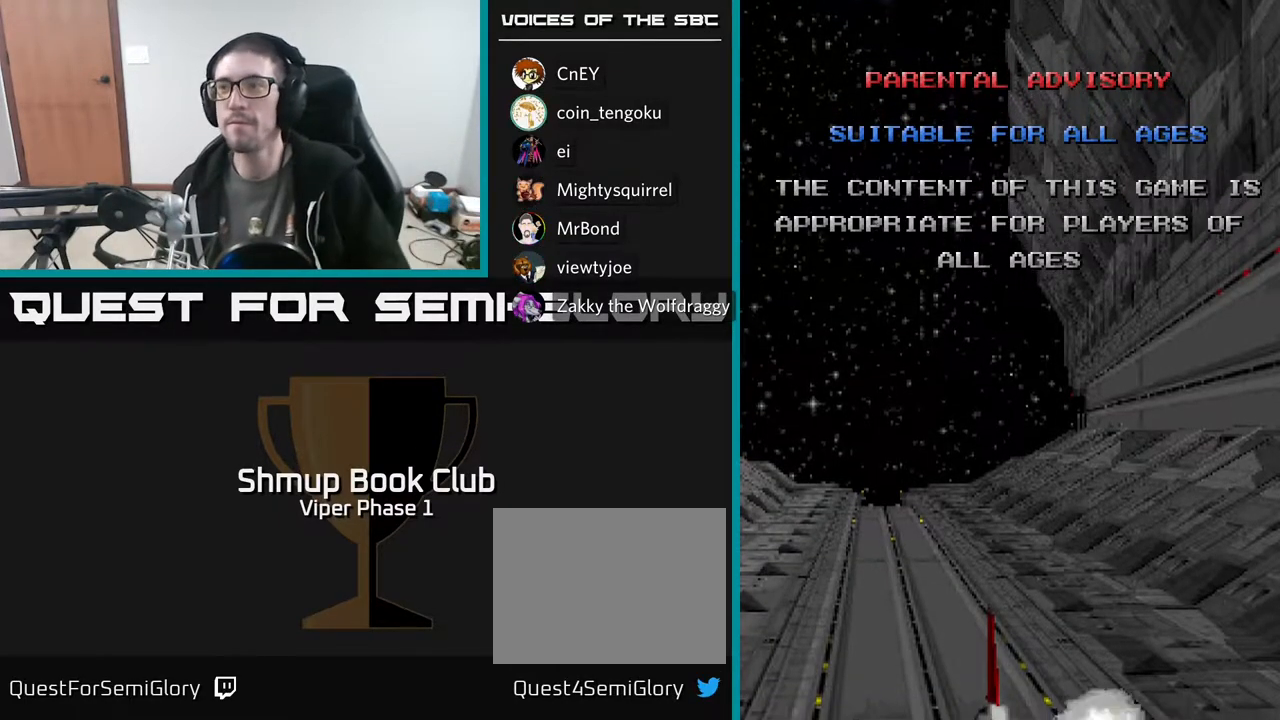
Gameplay with a controller (Xbox layout); each line is a JSON object with the inputs held at the frame after it. "events" lists button and stick changes between this image and that frame as [ms after this image, input, new state], when the widget could be followed in between. Not read: right_stick.
{"buttons": [], "left_stick": "center", "events": [[300, "SELECT", "down"], [433, "SELECT", "up"]]}
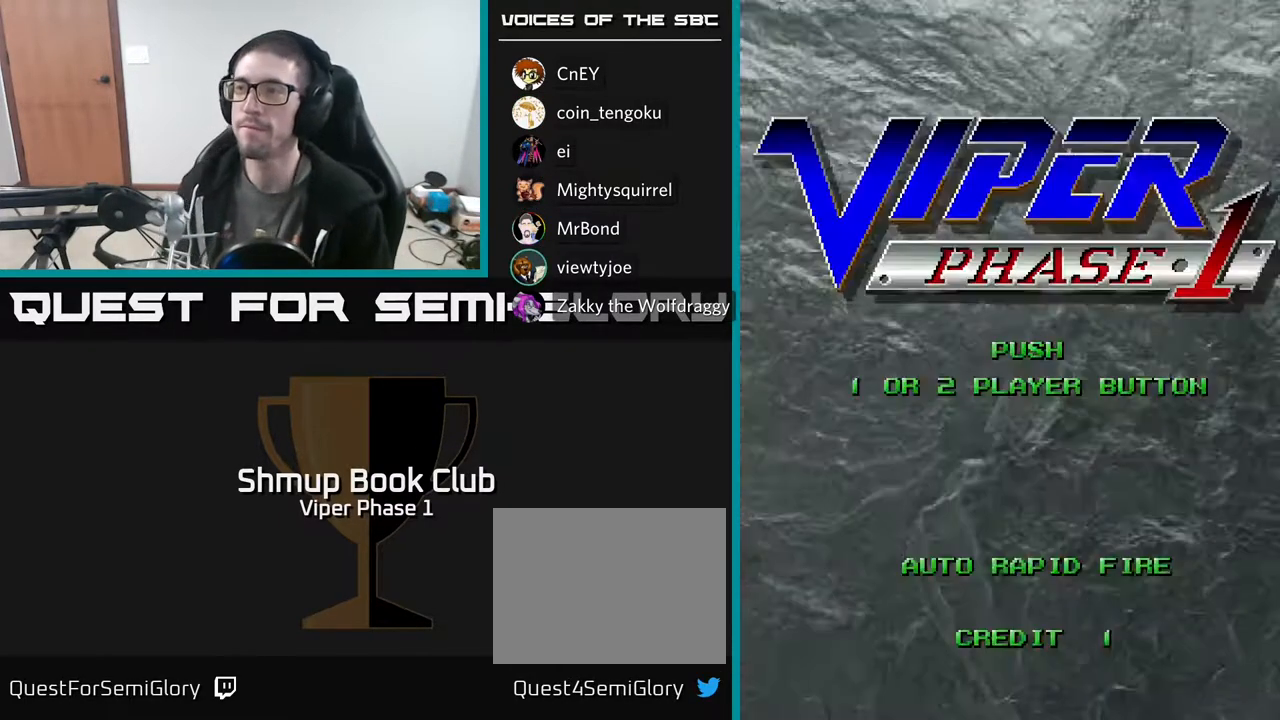
{"buttons": [], "left_stick": "center", "events": [[50, "START", "down"], [233, "START", "up"]]}
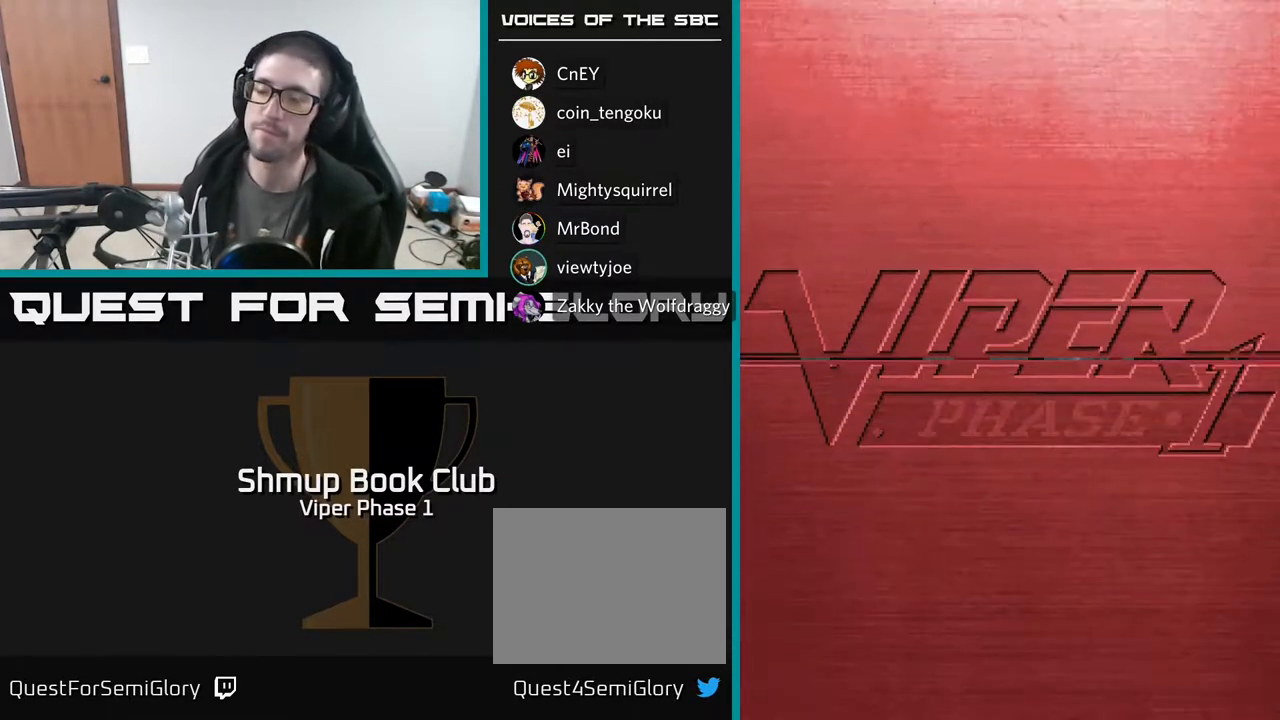
{"buttons": [], "left_stick": "center", "events": []}
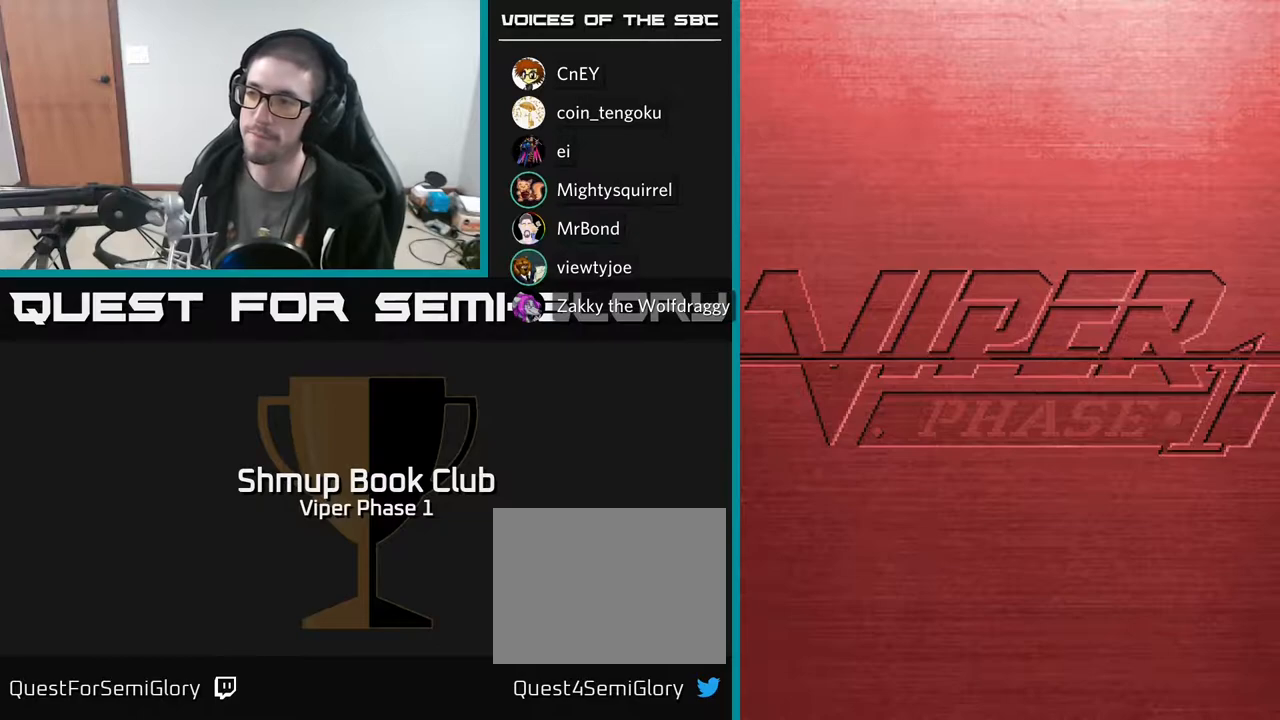
{"buttons": [], "left_stick": "center", "events": []}
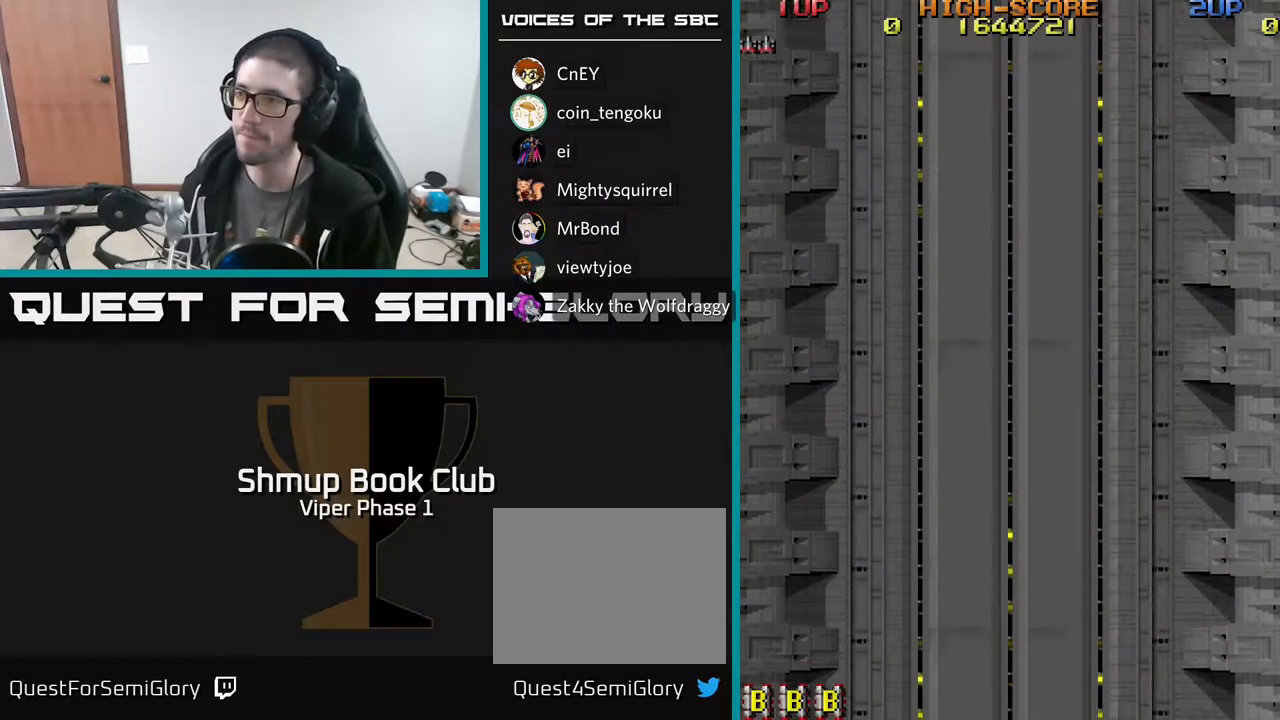
{"buttons": [], "left_stick": "center", "events": []}
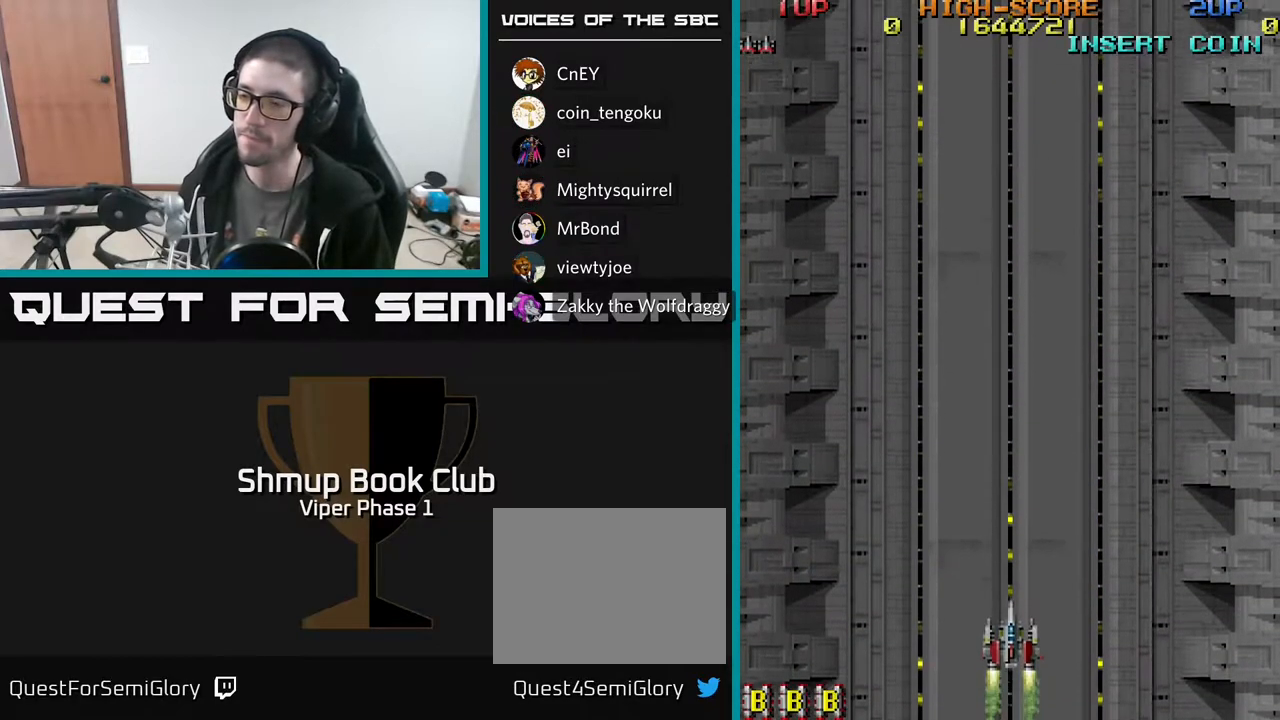
{"buttons": ["A"], "left_stick": "center", "events": [[283, "A", "down"]]}
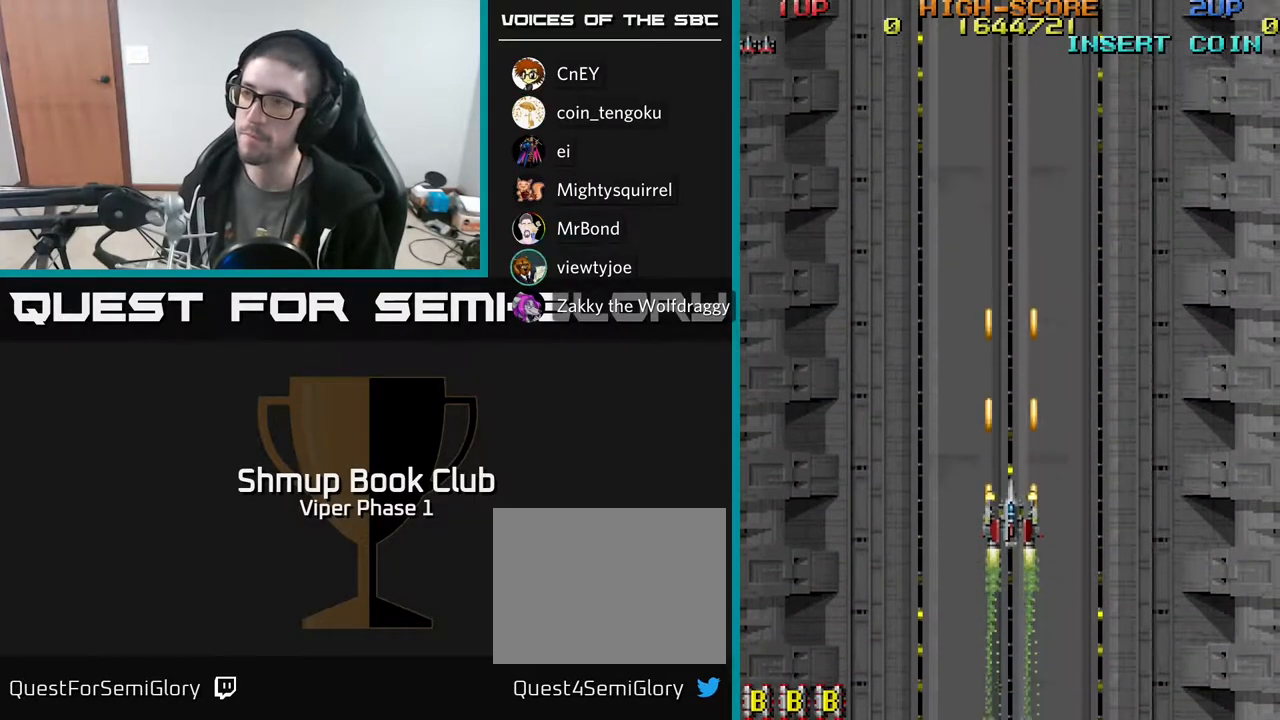
{"buttons": ["A", "DPAD_DOWN"], "left_stick": "center", "events": [[50, "DPAD_UP", "down"], [183, "DPAD_UP", "up"], [283, "DPAD_DOWN", "down"]]}
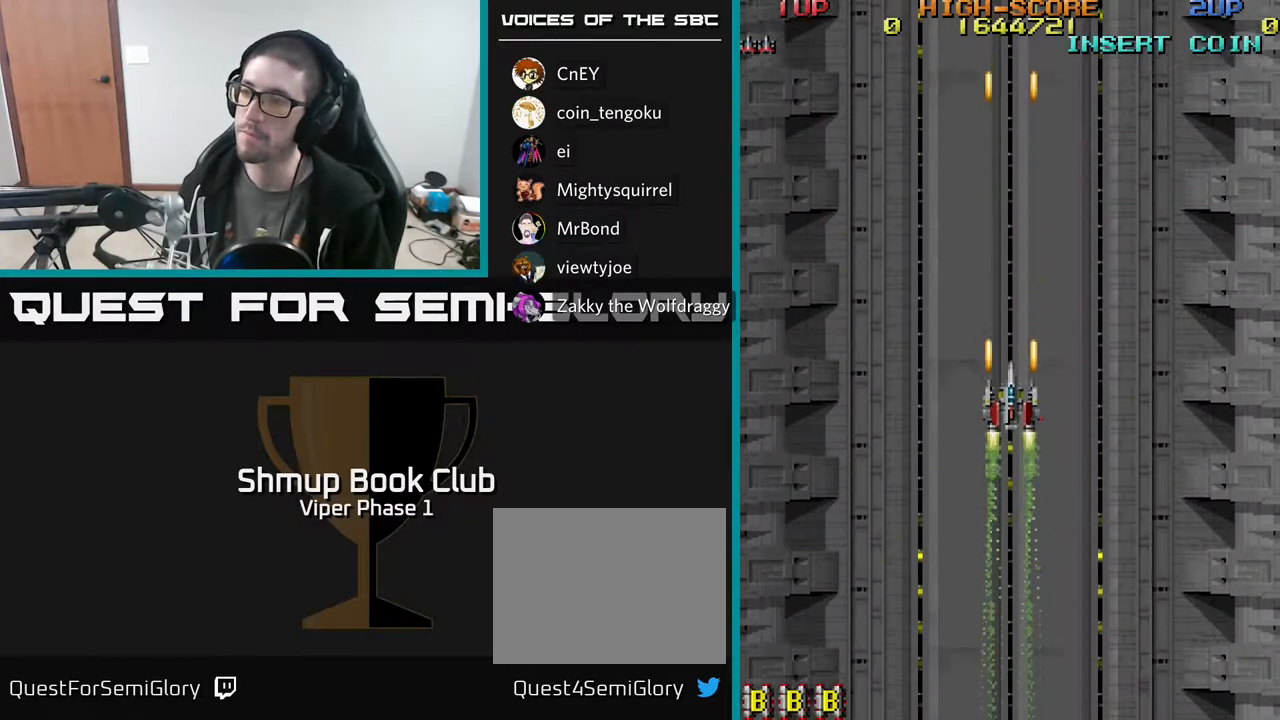
{"buttons": ["A", "DPAD_DOWN"], "left_stick": "center", "events": []}
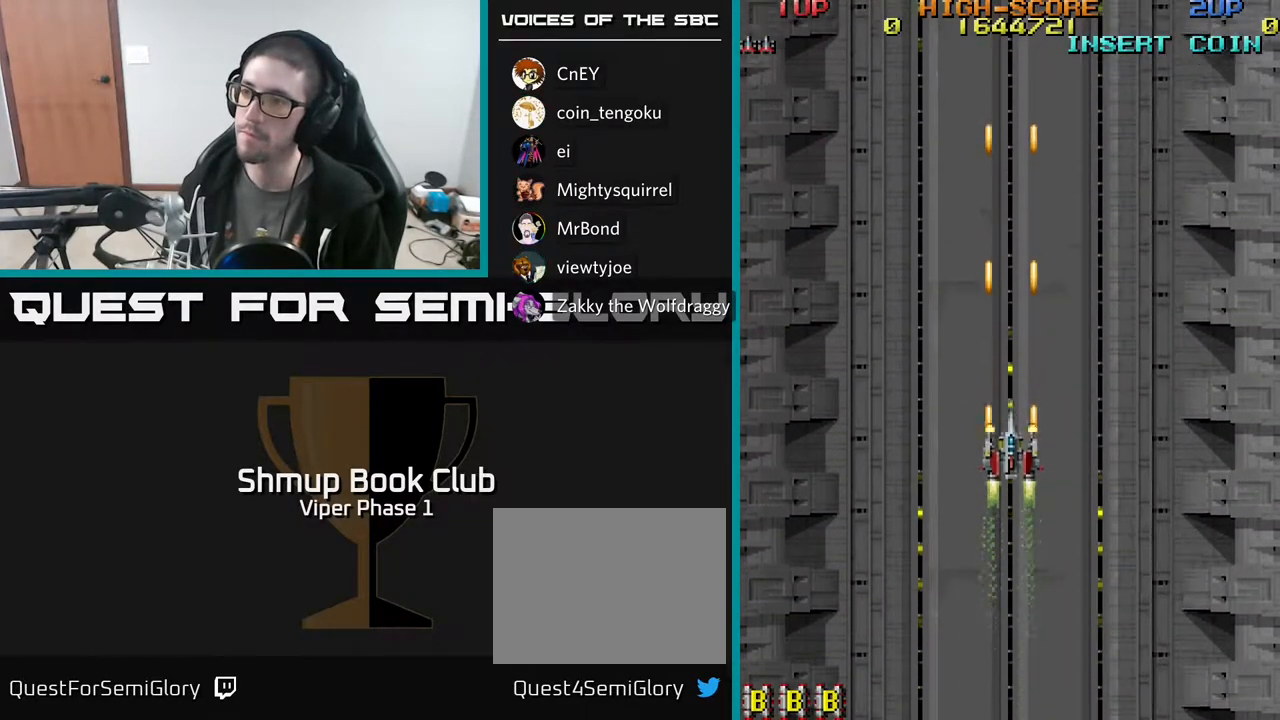
{"buttons": ["A", "DPAD_DOWN"], "left_stick": "center", "events": []}
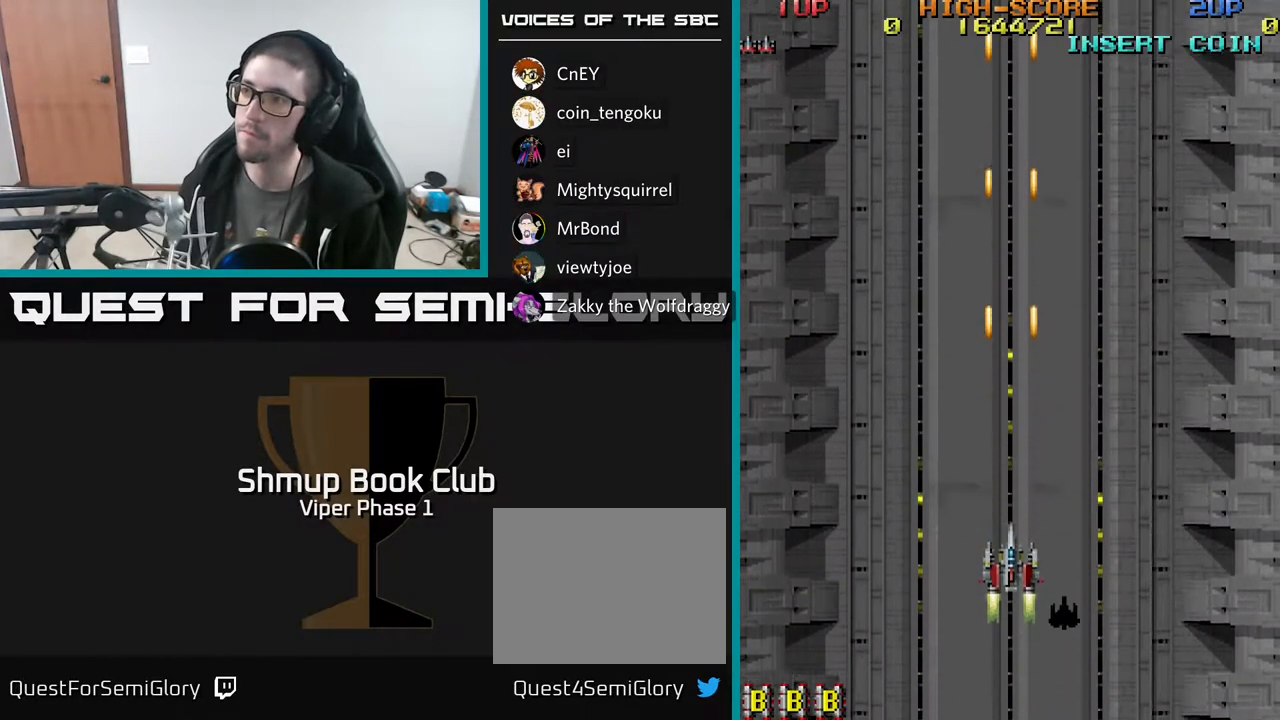
{"buttons": [], "left_stick": "center", "events": [[83, "DPAD_DOWN", "up"], [417, "A", "up"]]}
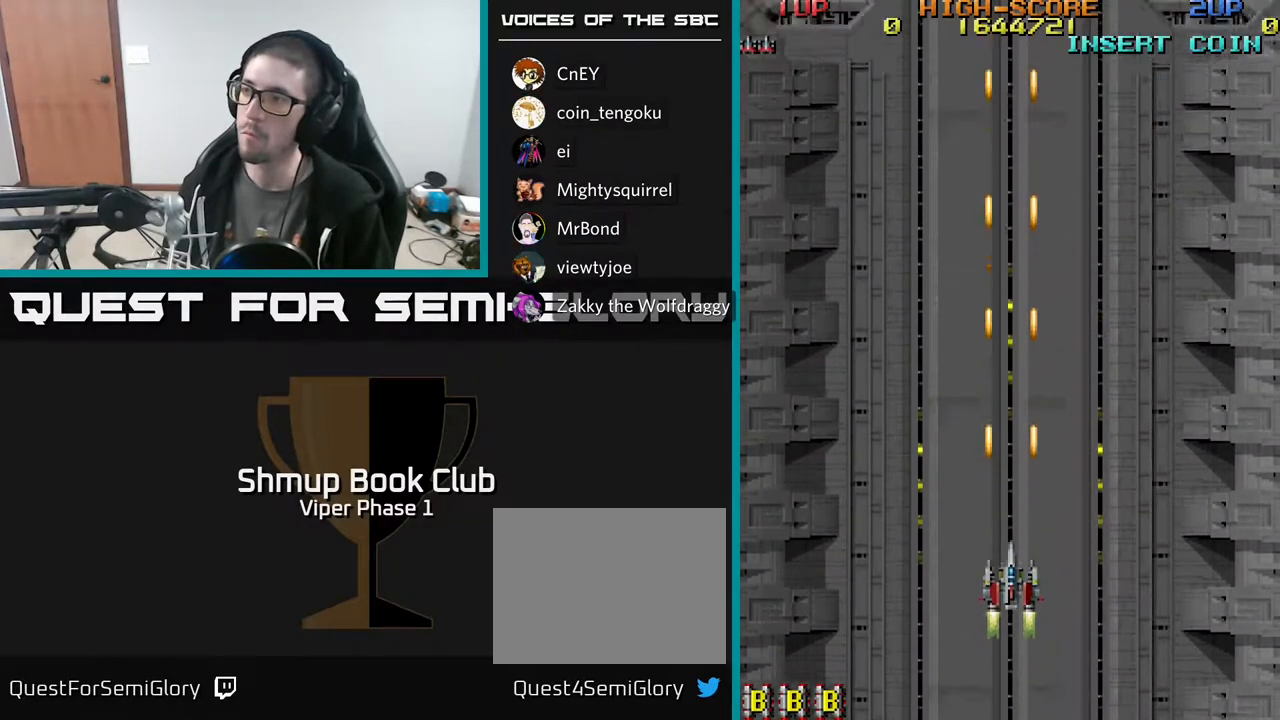
{"buttons": ["DPAD_RIGHT"], "left_stick": "center", "events": [[150, "DPAD_RIGHT", "down"]]}
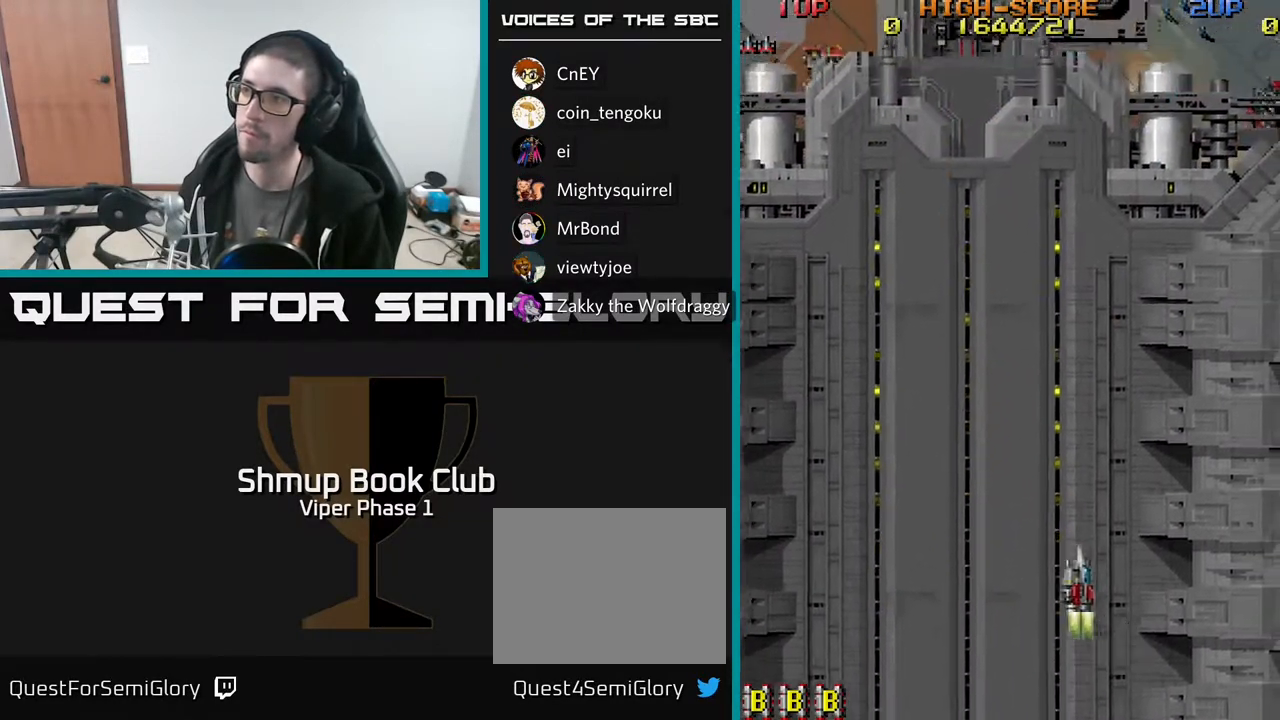
{"buttons": [], "left_stick": "center", "events": [[267, "DPAD_UP", "down"], [350, "DPAD_UP", "up"], [400, "DPAD_RIGHT", "up"]]}
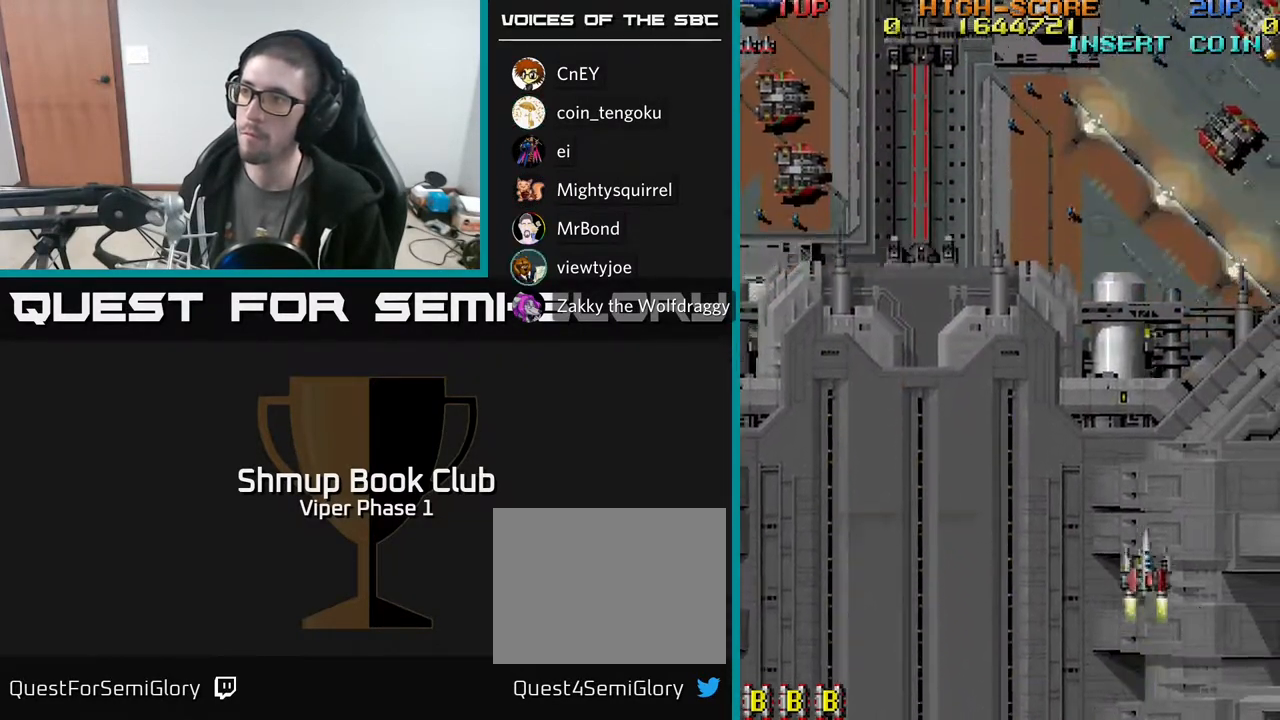
{"buttons": ["DPAD_DOWN", "DPAD_LEFT"], "left_stick": "center", "events": [[83, "DPAD_RIGHT", "down"], [200, "DPAD_DOWN", "down"], [217, "DPAD_RIGHT", "up"], [350, "X", "down"], [400, "DPAD_LEFT", "down"], [450, "X", "up"]]}
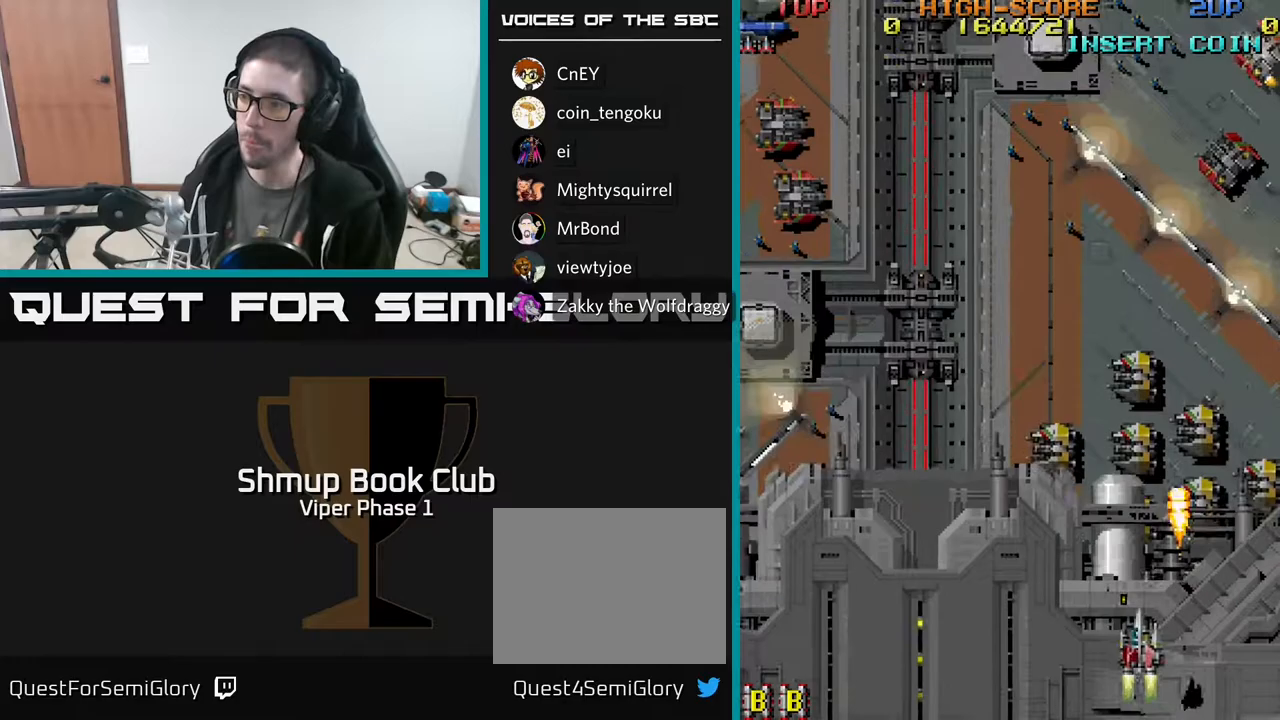
{"buttons": ["A", "DPAD_DOWN"], "left_stick": "center", "events": [[217, "A", "down"], [367, "DPAD_LEFT", "up"]]}
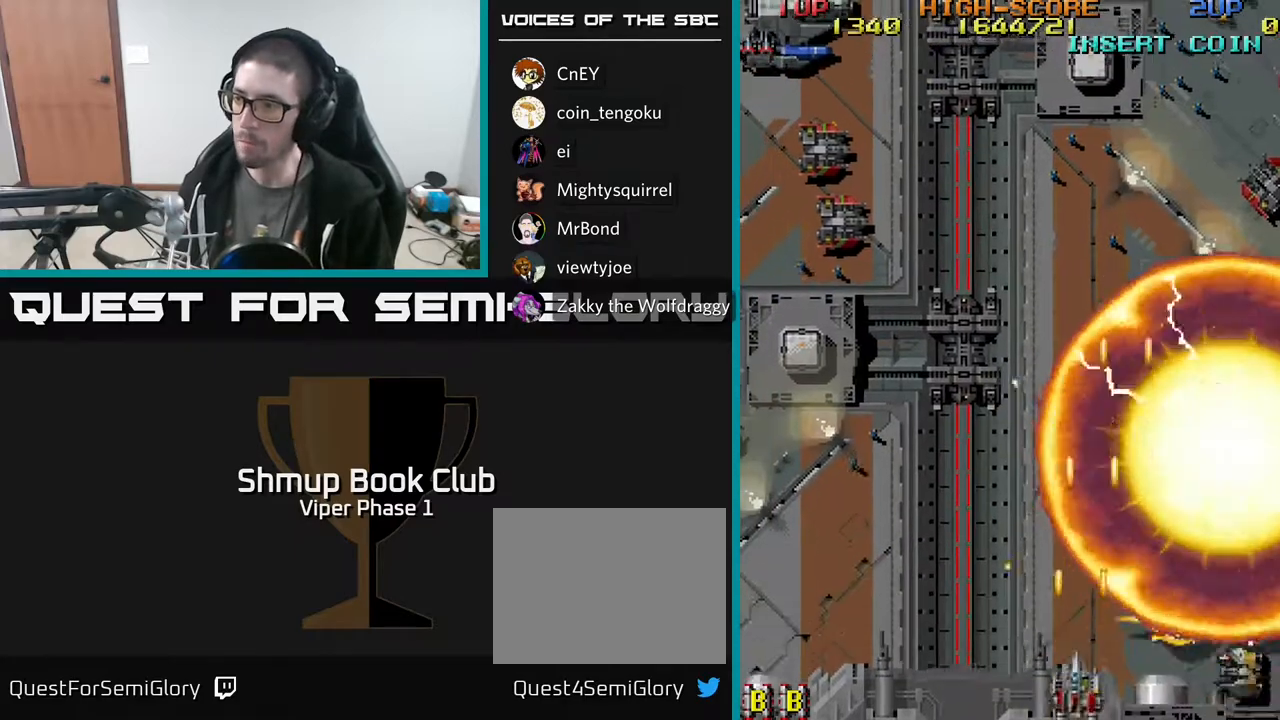
{"buttons": ["A", "DPAD_LEFT"], "left_stick": "center", "events": [[17, "DPAD_LEFT", "down"], [50, "DPAD_DOWN", "up"]]}
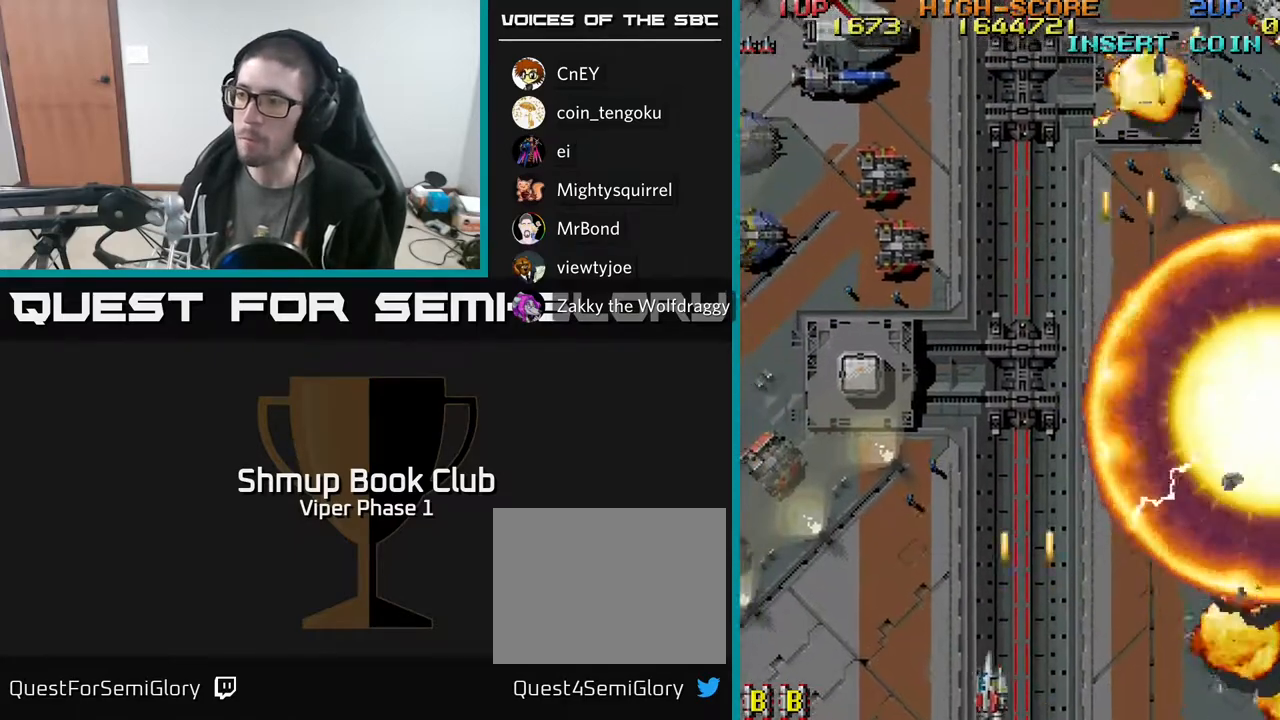
{"buttons": ["A", "DPAD_LEFT"], "left_stick": "center", "events": []}
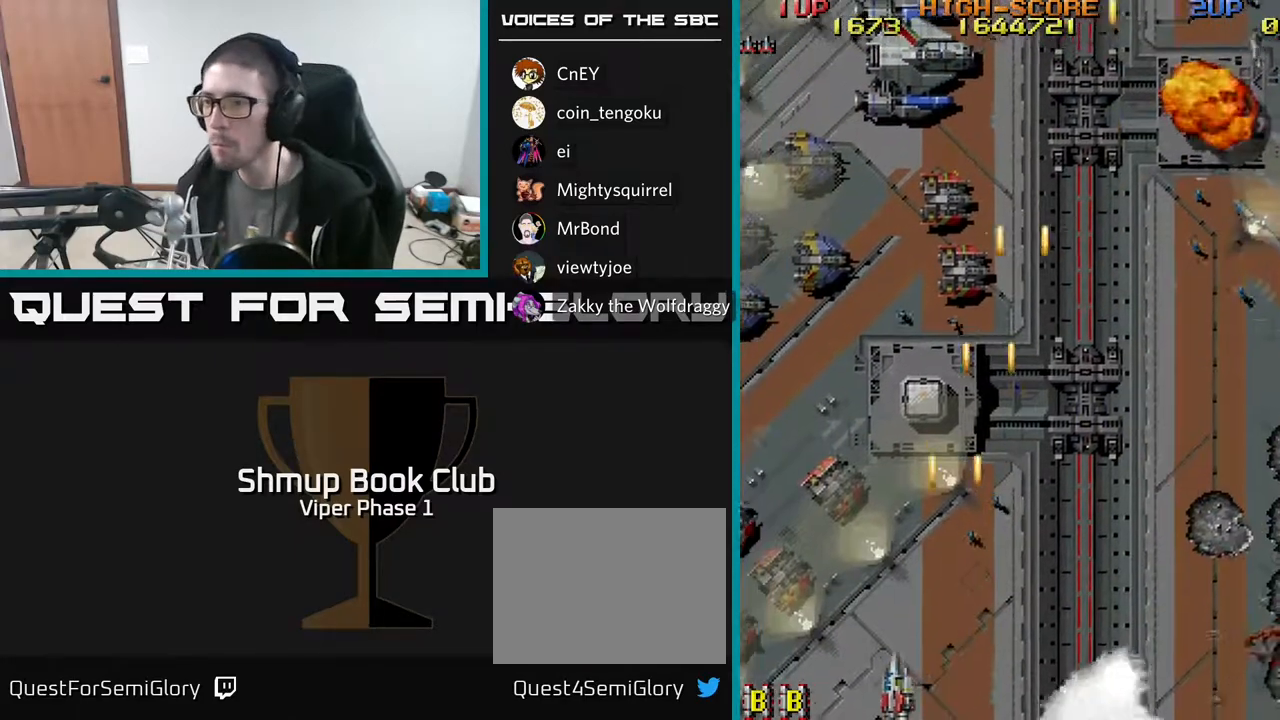
{"buttons": ["A", "DPAD_LEFT"], "left_stick": "center", "events": []}
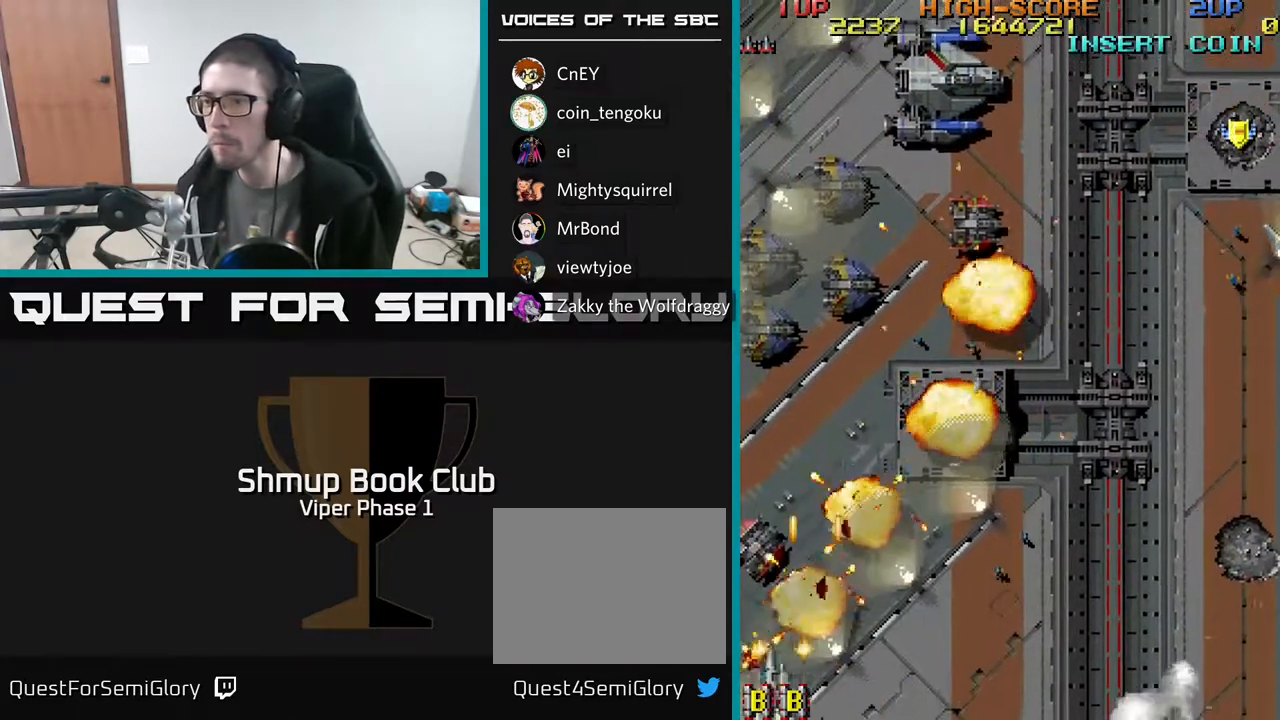
{"buttons": ["A", "DPAD_UP", "DPAD_RIGHT"], "left_stick": "center", "events": [[17, "DPAD_UP", "down"], [100, "DPAD_LEFT", "up"], [217, "DPAD_RIGHT", "down"]]}
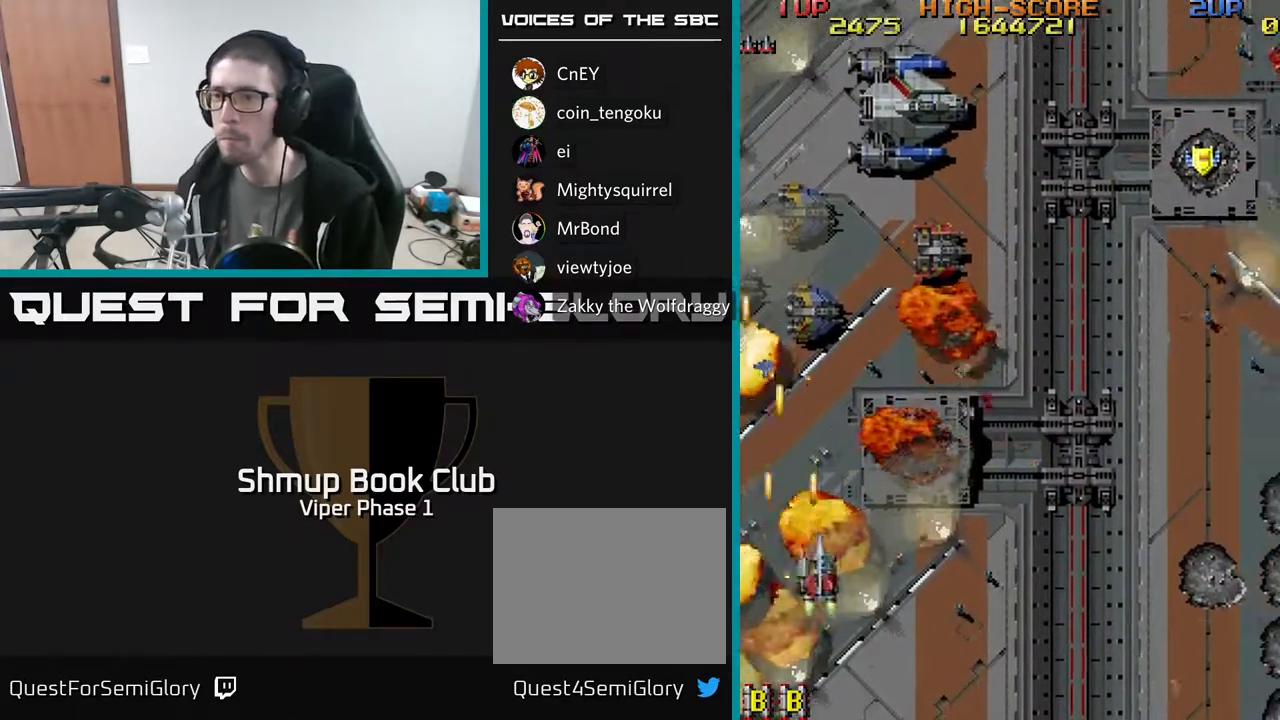
{"buttons": ["A", "DPAD_UP", "DPAD_RIGHT"], "left_stick": "center", "events": []}
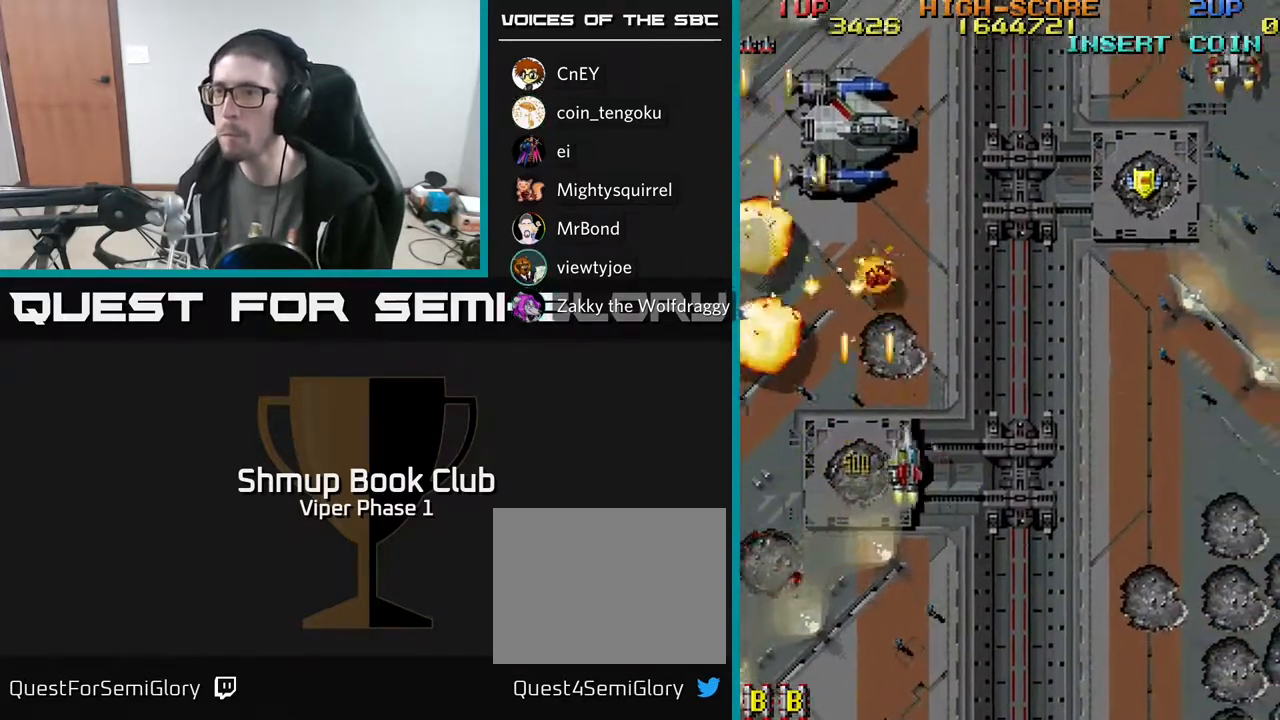
{"buttons": ["A", "DPAD_UP", "DPAD_RIGHT"], "left_stick": "center", "events": []}
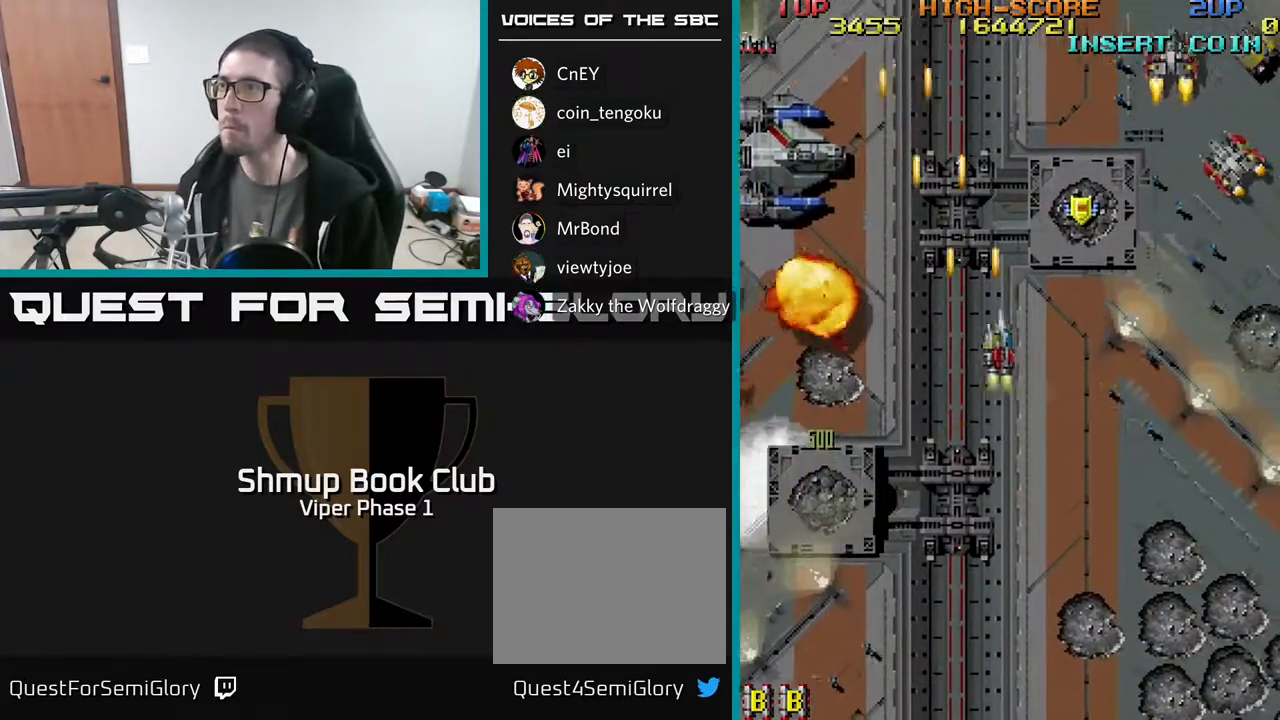
{"buttons": ["A", "DPAD_UP", "DPAD_RIGHT"], "left_stick": "center", "events": []}
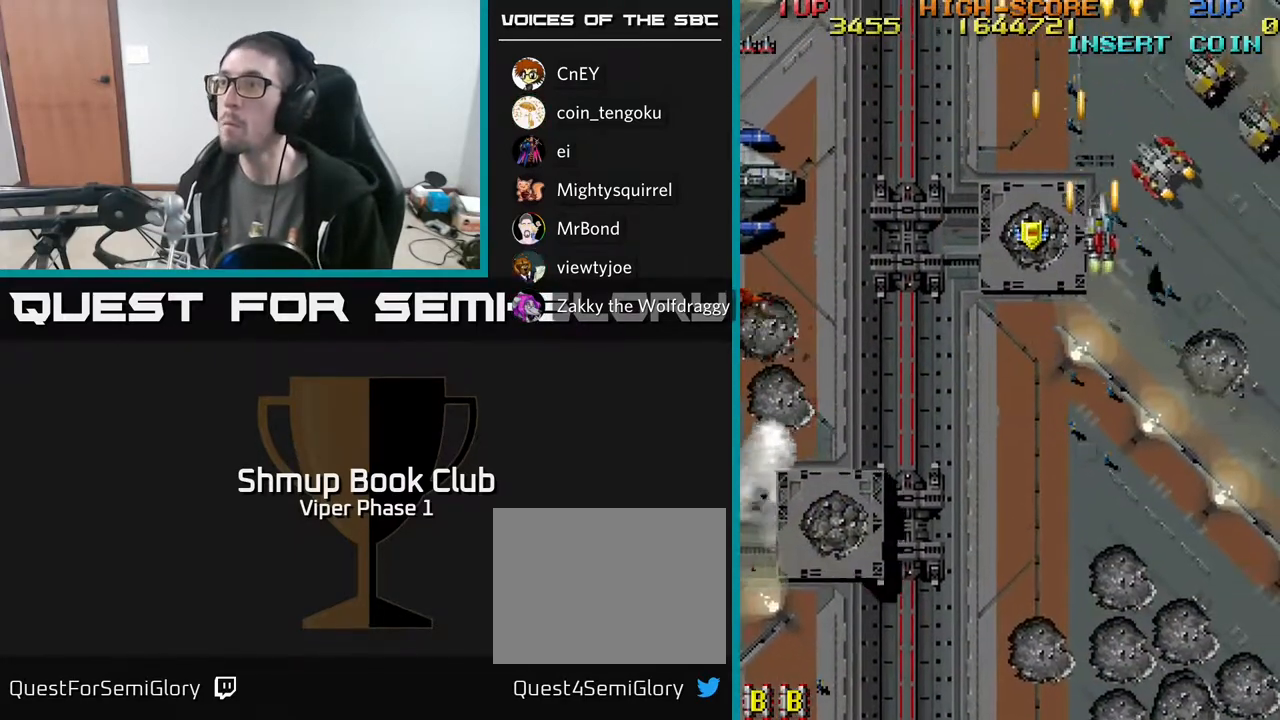
{"buttons": ["A", "DPAD_RIGHT"], "left_stick": "center", "events": [[283, "DPAD_UP", "up"]]}
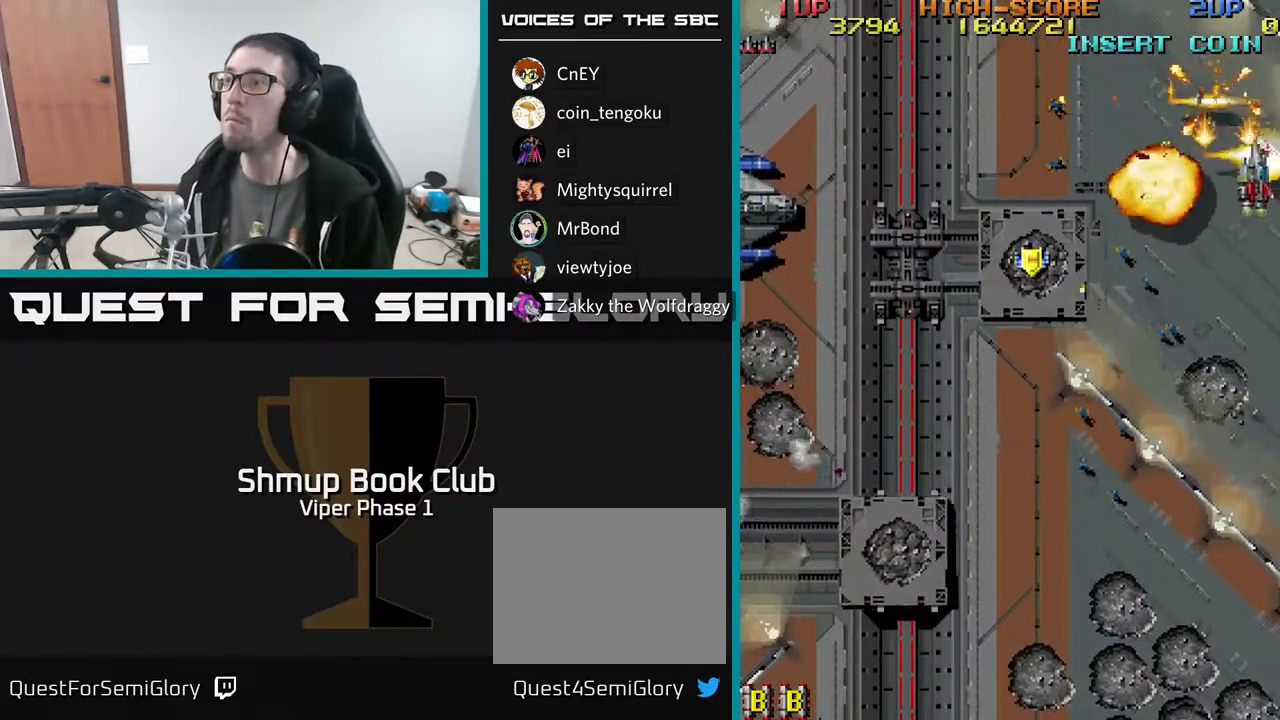
{"buttons": [], "left_stick": "down-right", "events": [[17, "DPAD_DOWN", "down"], [133, "DPAD_RIGHT", "up"], [167, "DPAD_DOWN", "up"], [233, "A", "up"], [333, "L2", "down"], [333, "L3", "down"], [350, "left_stick", "right"], [367, "L2", "up"], [467, "left_stick", "down-right"], [483, "L3", "up"]]}
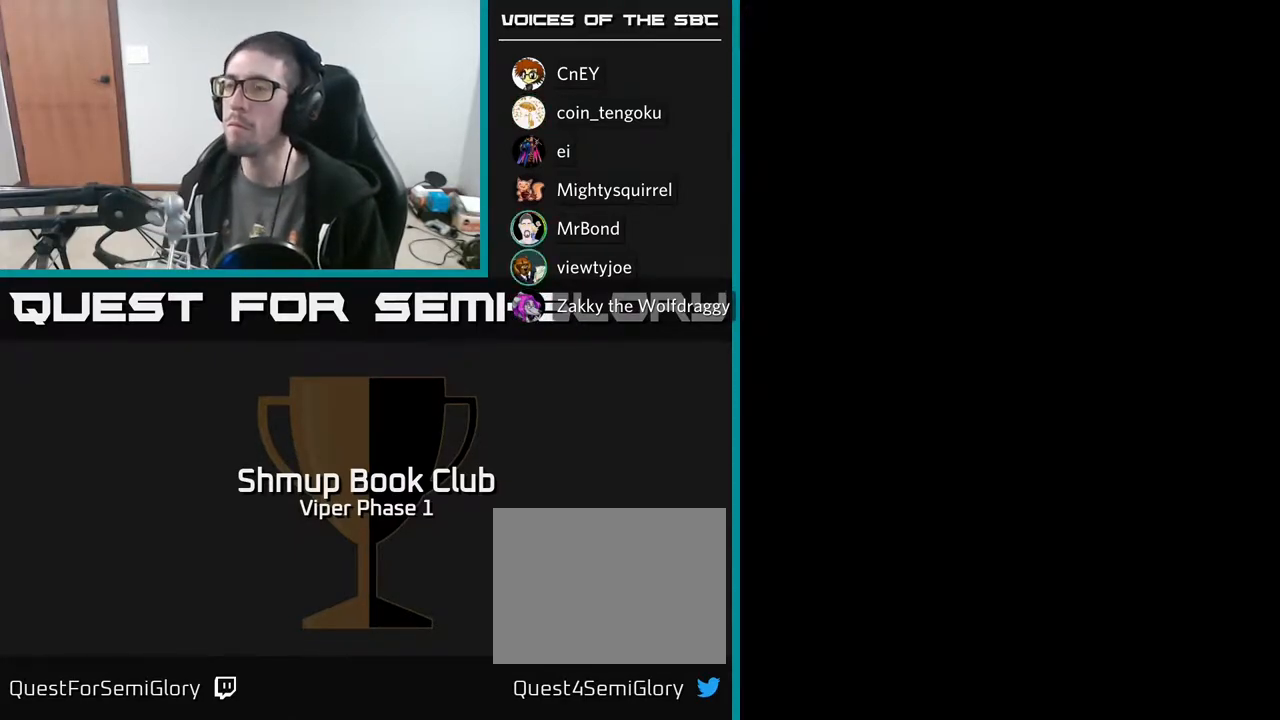
{"buttons": [], "left_stick": "center", "events": [[17, "left_stick", "center"]]}
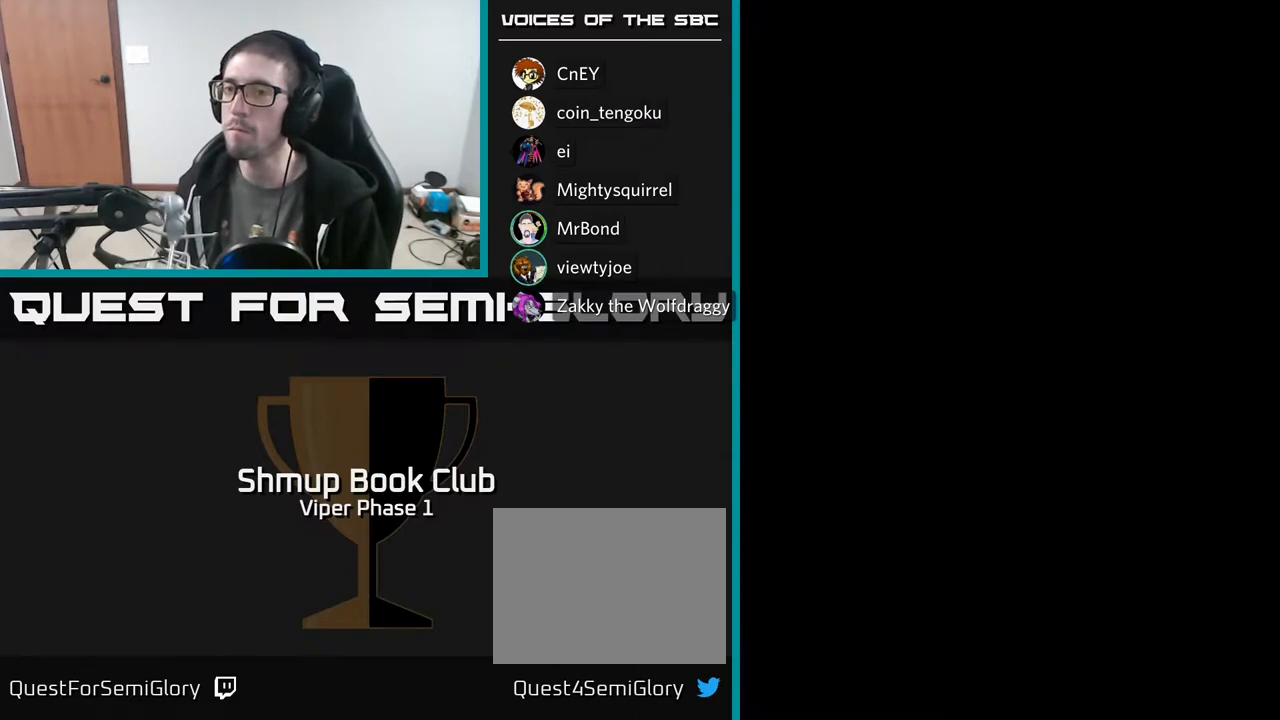
{"buttons": ["A"], "left_stick": "center", "events": [[50, "A", "down"], [117, "X", "down"], [150, "A", "up"], [300, "X", "up"], [317, "A", "down"], [367, "X", "down"], [383, "A", "up"], [467, "A", "down"], [483, "X", "up"]]}
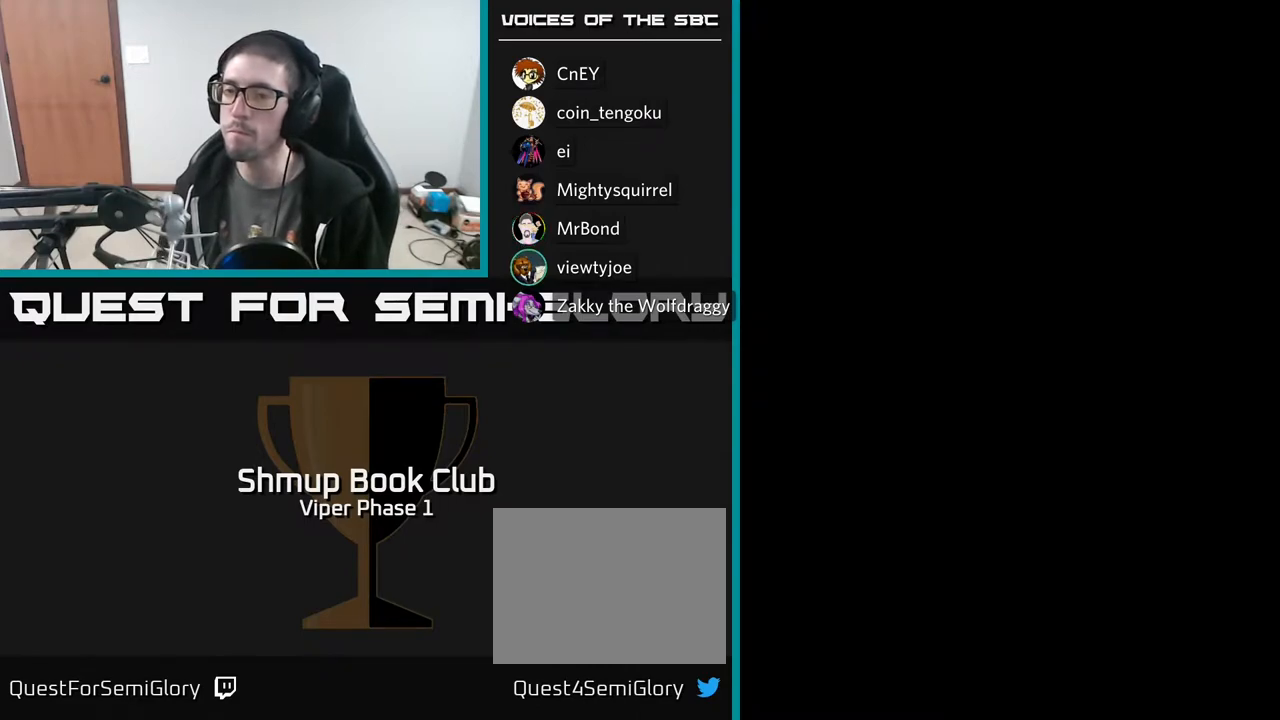
{"buttons": [], "left_stick": "center", "events": [[50, "X", "down"], [83, "A", "up"], [200, "A", "down"], [200, "X", "up"], [317, "A", "up"]]}
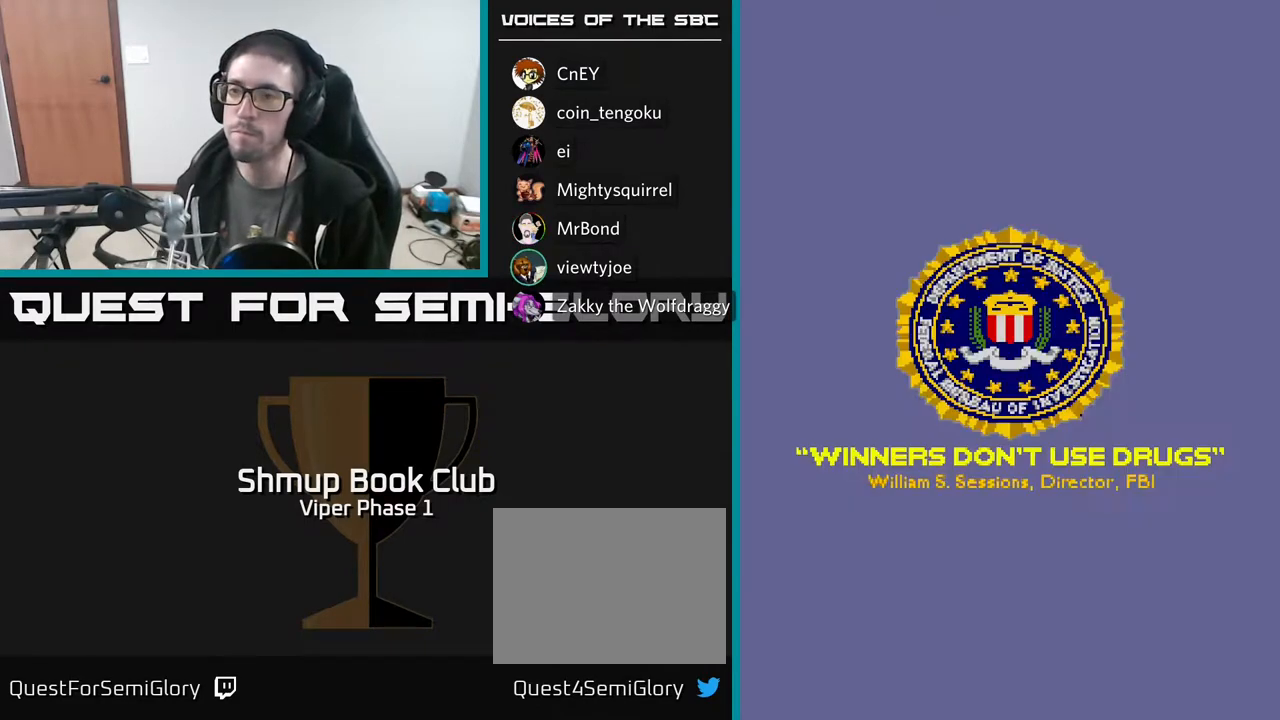
{"buttons": [], "left_stick": "center", "events": []}
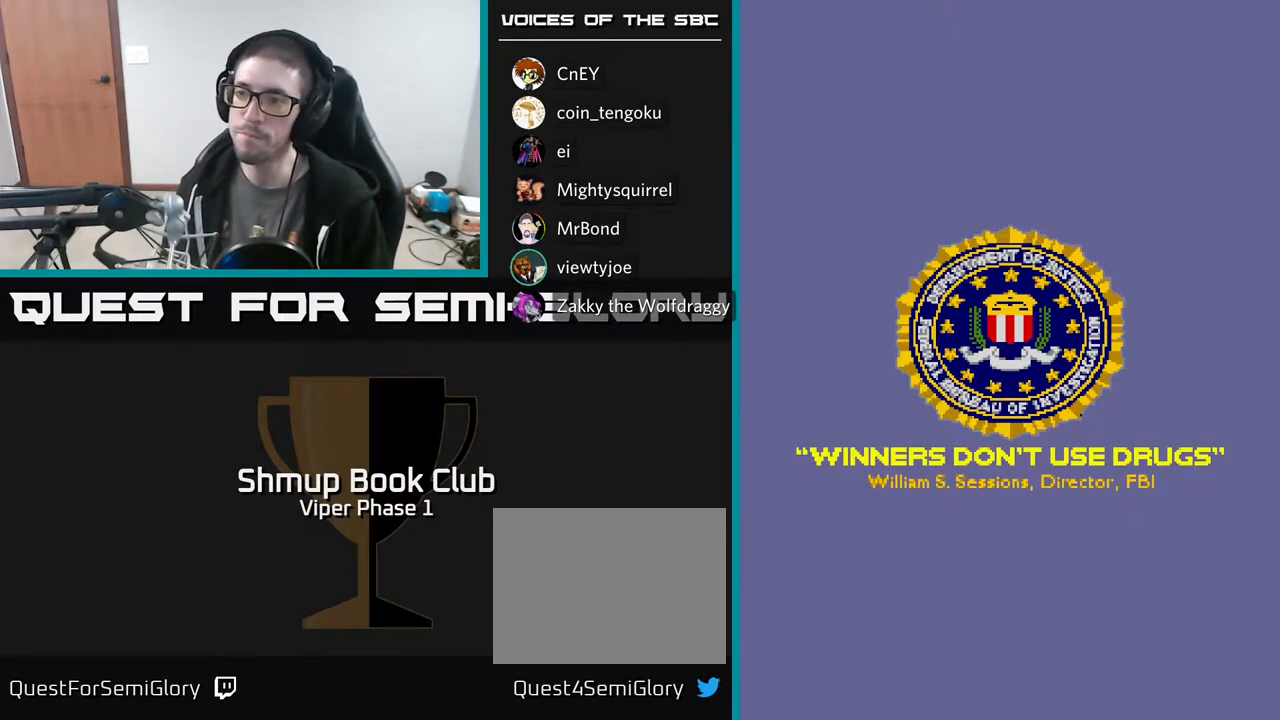
{"buttons": ["START"], "left_stick": "center", "events": [[67, "SELECT", "down"], [200, "SELECT", "up"], [367, "START", "down"]]}